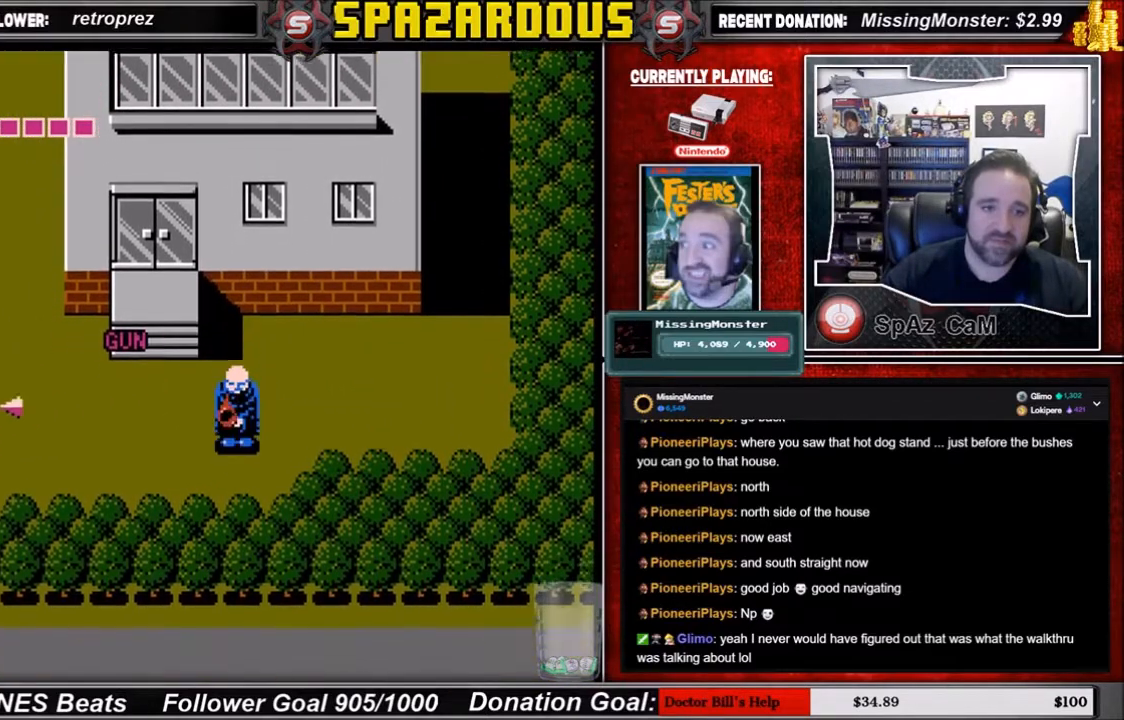
Gameplay with a controller (Nintendo layout); each line is a JSON object with the inputs held at the frame after it. "events" lists button and stick changes between this image and that frame as [ms after this image, input, new state], when the widget could be followed in between. Not read: L3 R3.
{"buttons": ["DPAD_LEFT"], "events": [[100, "DPAD_DOWN", "up"], [100, "DPAD_LEFT", "down"]]}
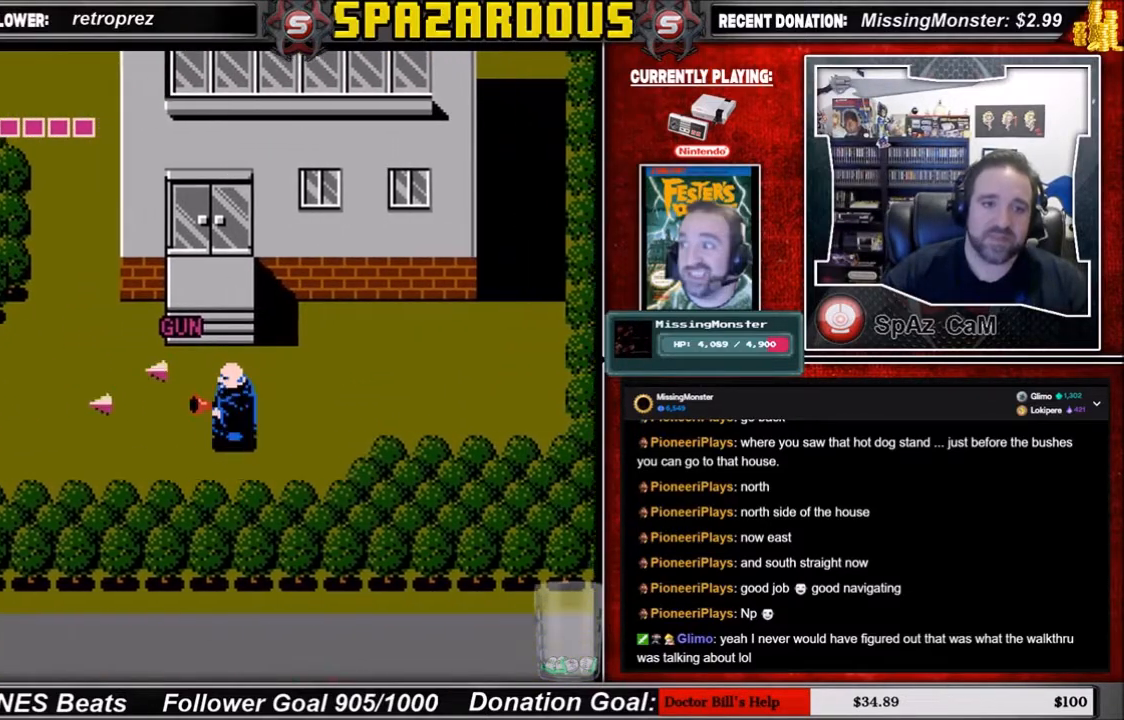
{"buttons": ["DPAD_LEFT"], "events": []}
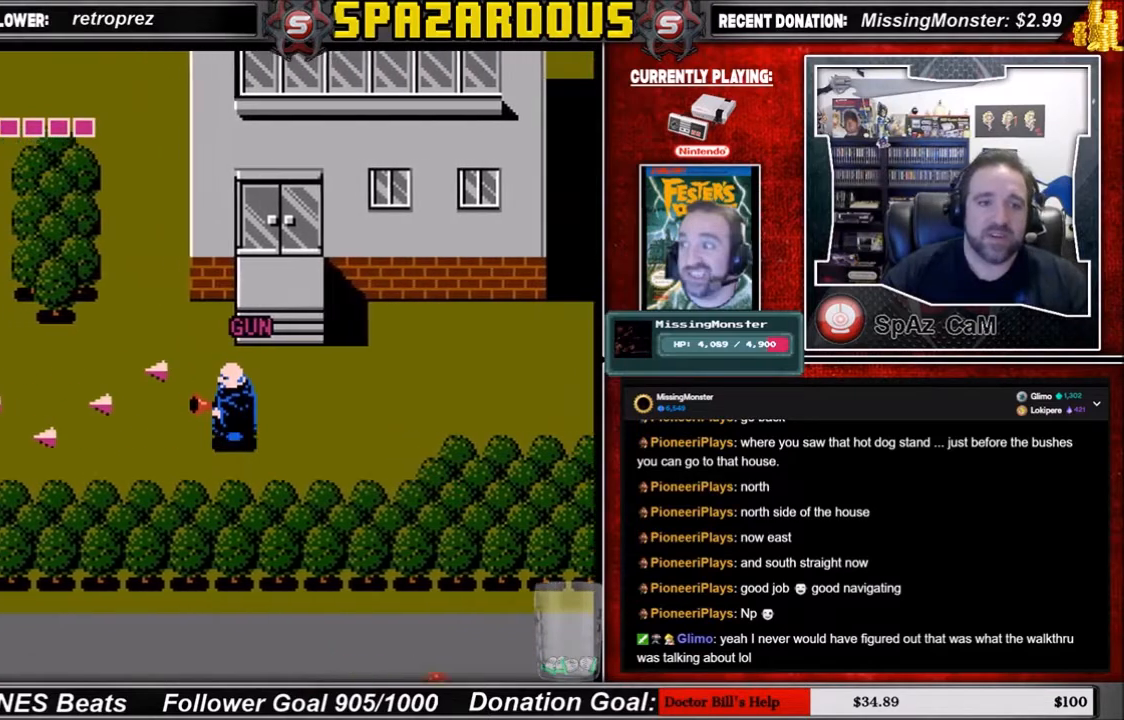
{"buttons": ["DPAD_LEFT"], "events": []}
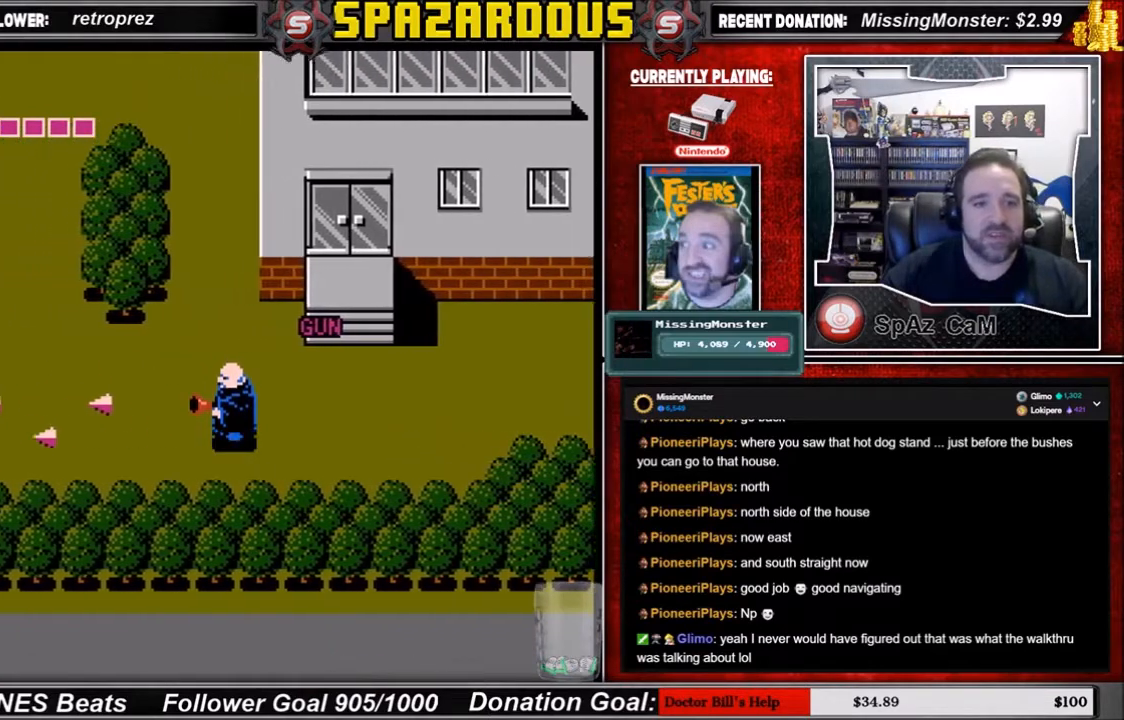
{"buttons": ["DPAD_UP"], "events": [[233, "DPAD_UP", "down"], [267, "DPAD_LEFT", "up"]]}
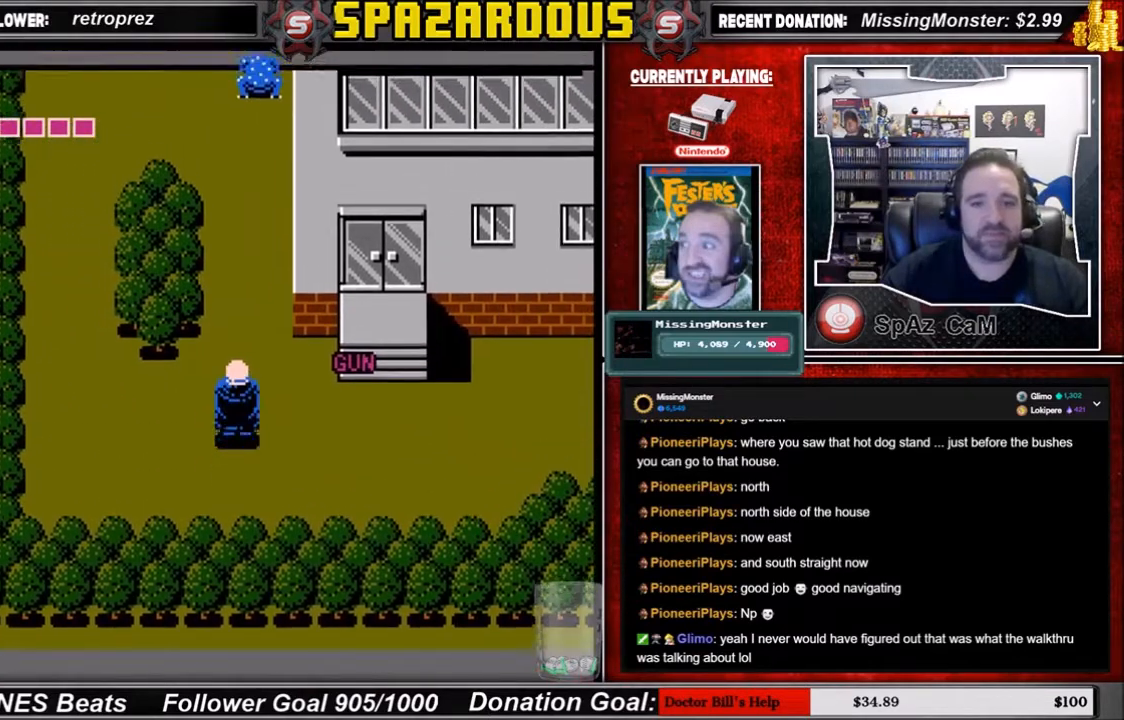
{"buttons": ["DPAD_UP"], "events": []}
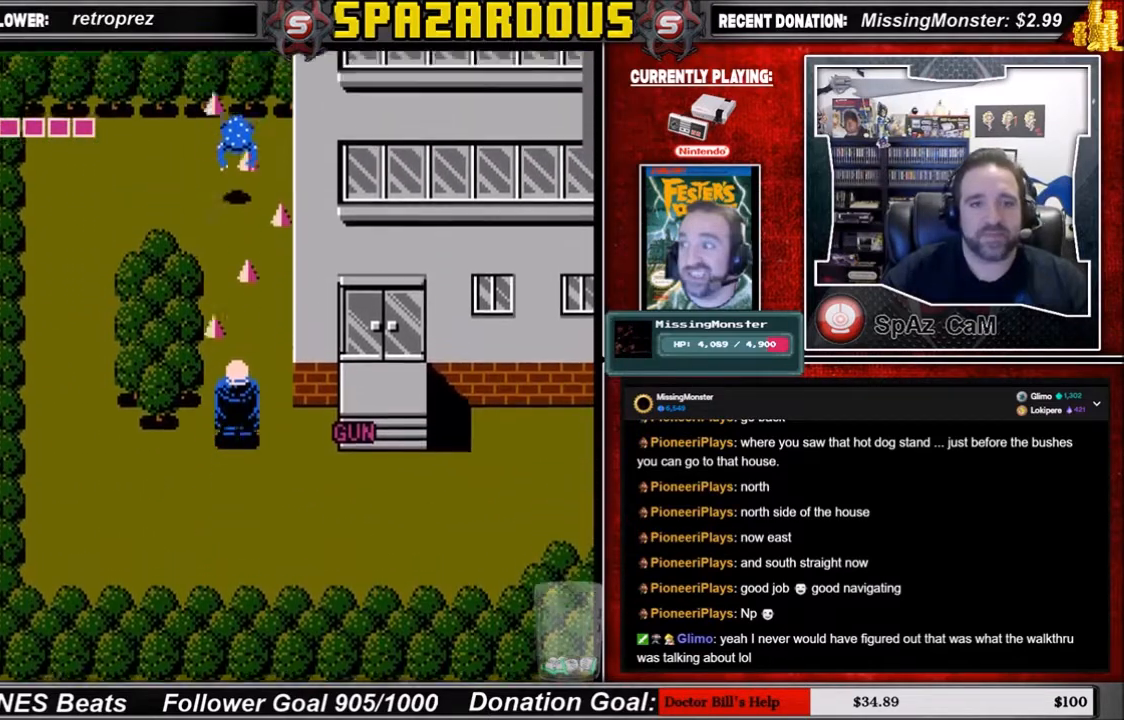
{"buttons": [], "events": [[100, "DPAD_UP", "up"]]}
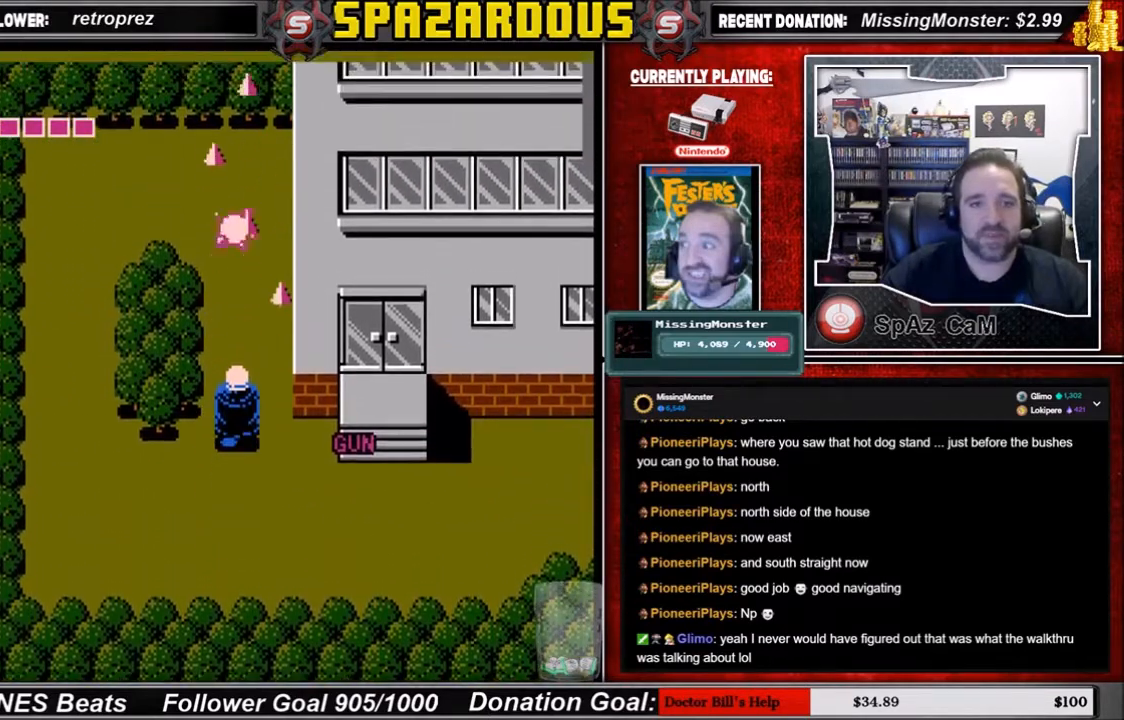
{"buttons": ["DPAD_UP"], "events": [[300, "DPAD_UP", "down"]]}
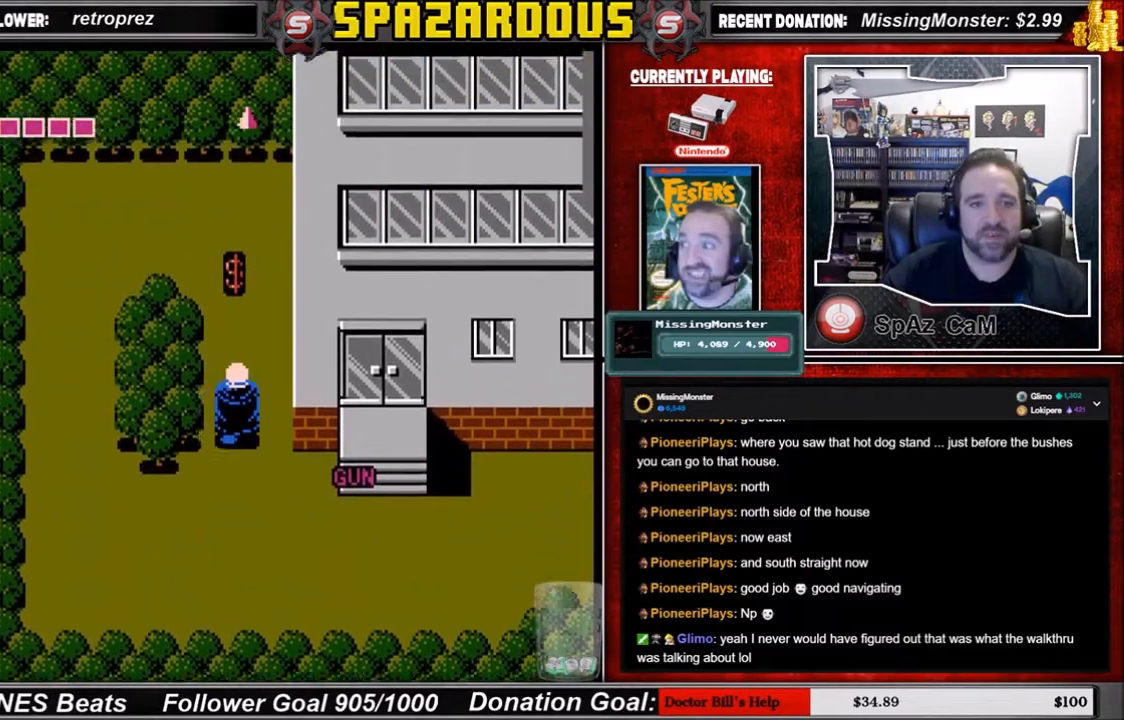
{"buttons": ["DPAD_UP"], "events": []}
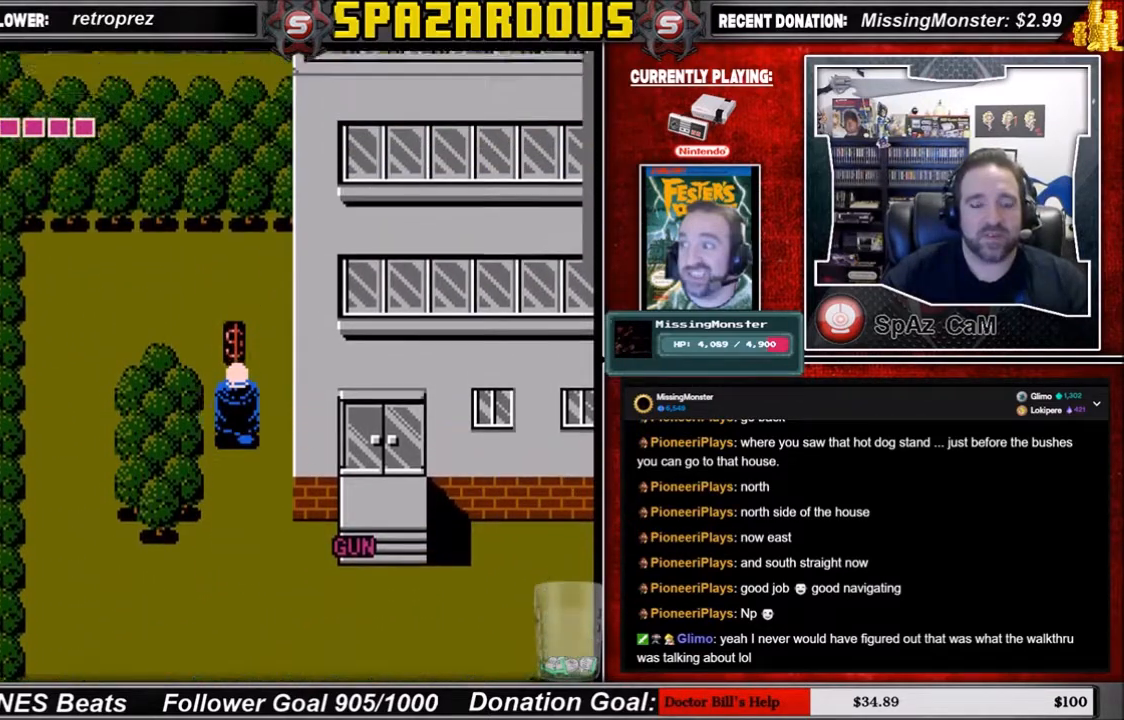
{"buttons": ["DPAD_UP"], "events": []}
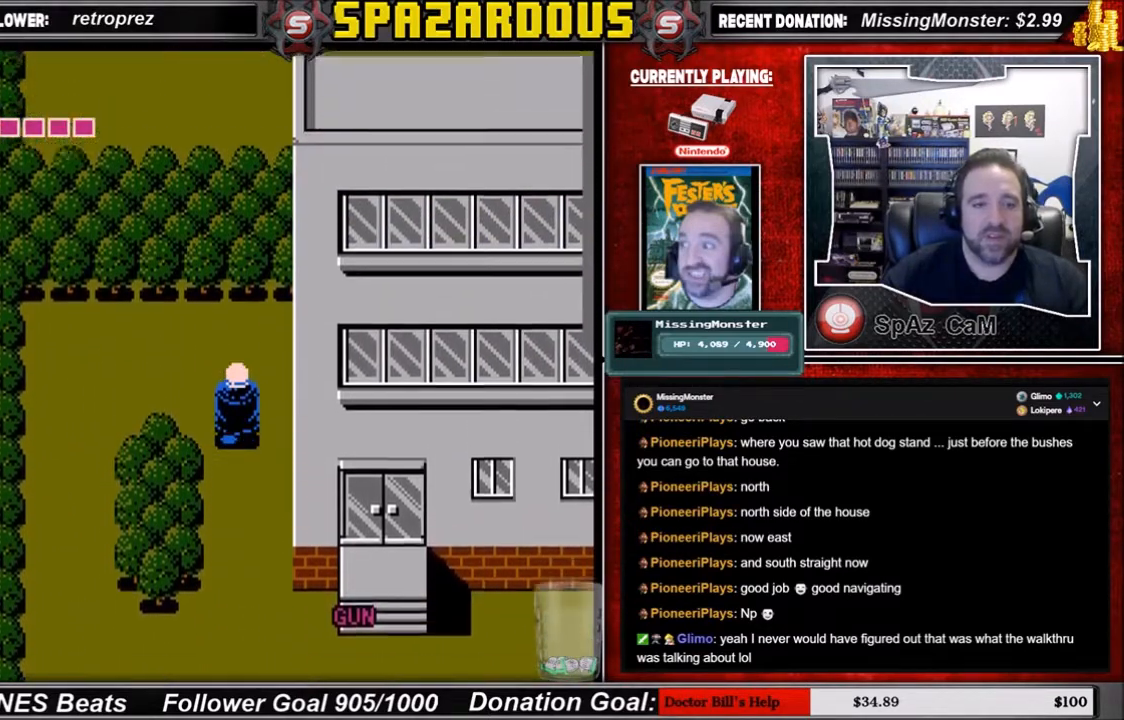
{"buttons": ["DPAD_DOWN"], "events": [[300, "DPAD_UP", "up"], [400, "DPAD_DOWN", "down"]]}
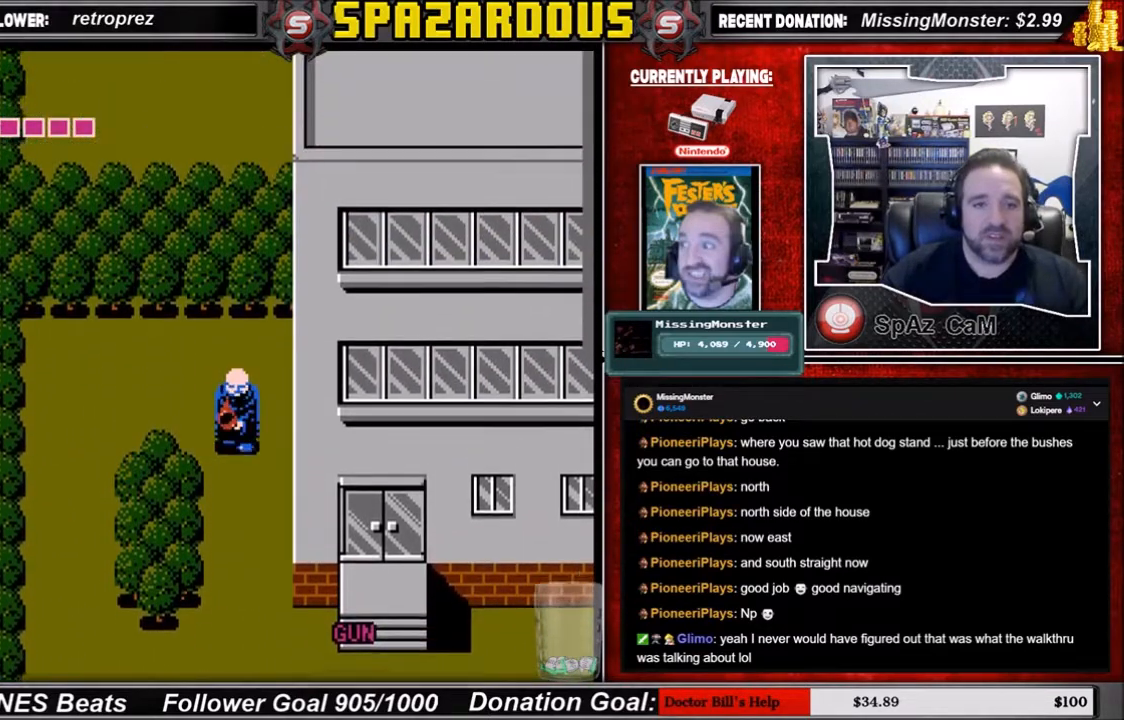
{"buttons": ["DPAD_DOWN"], "events": []}
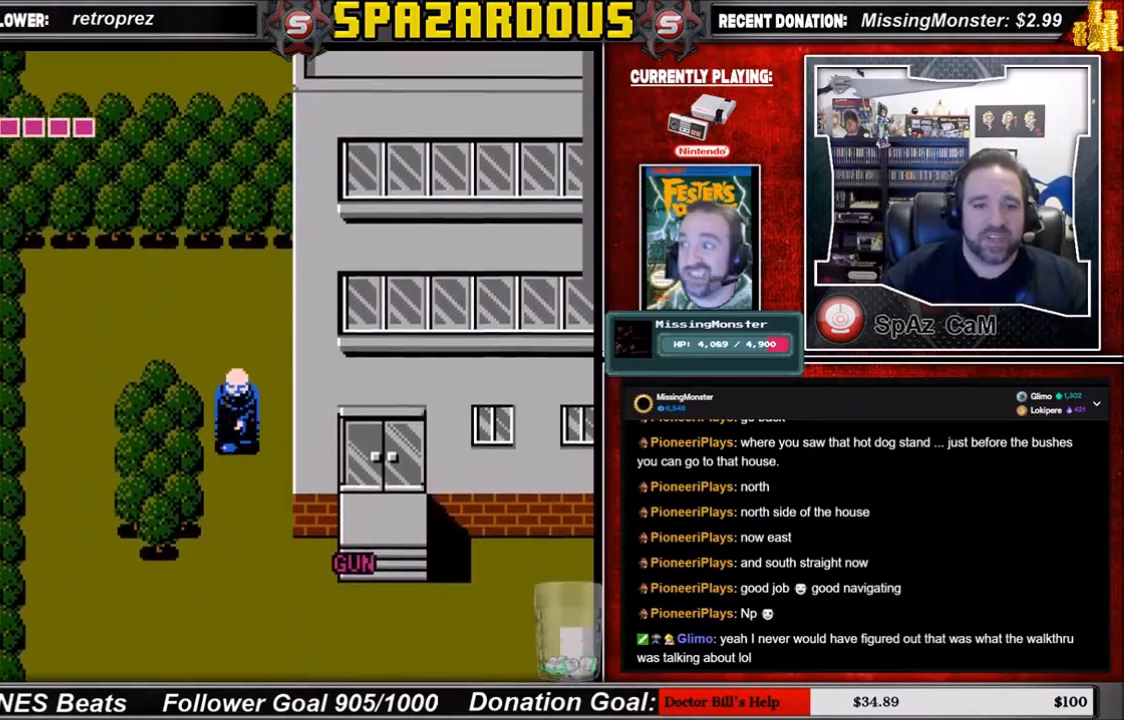
{"buttons": ["DPAD_DOWN"], "events": []}
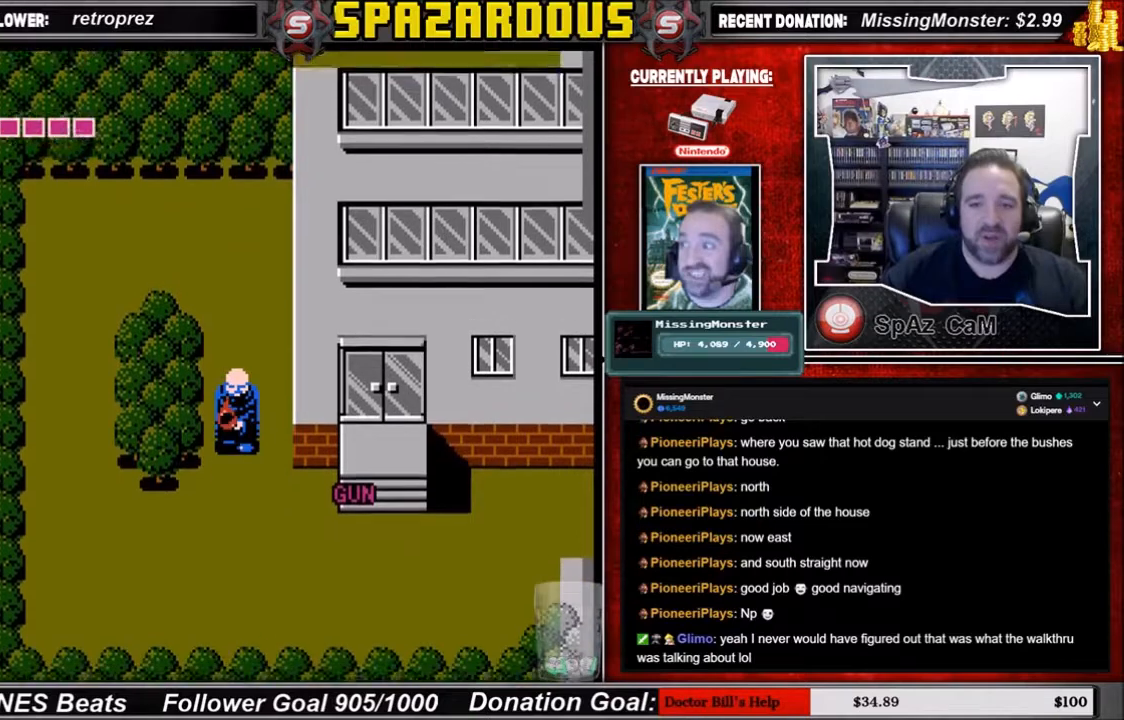
{"buttons": [], "events": [[334, "DPAD_DOWN", "up"]]}
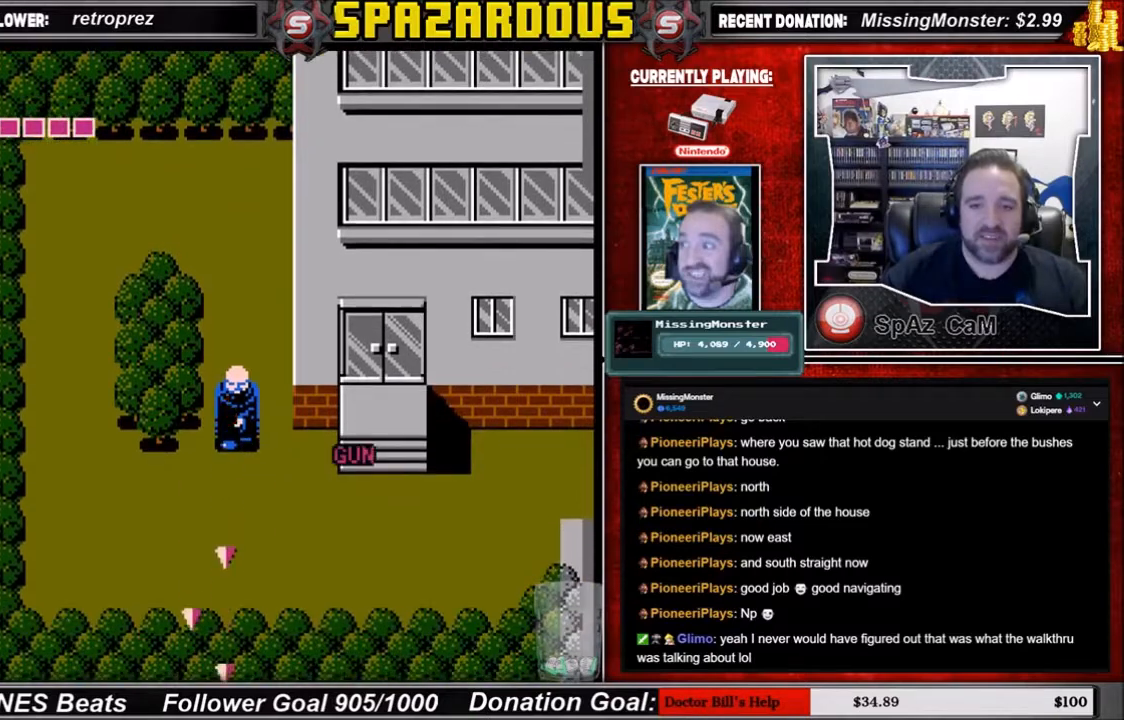
{"buttons": [], "events": []}
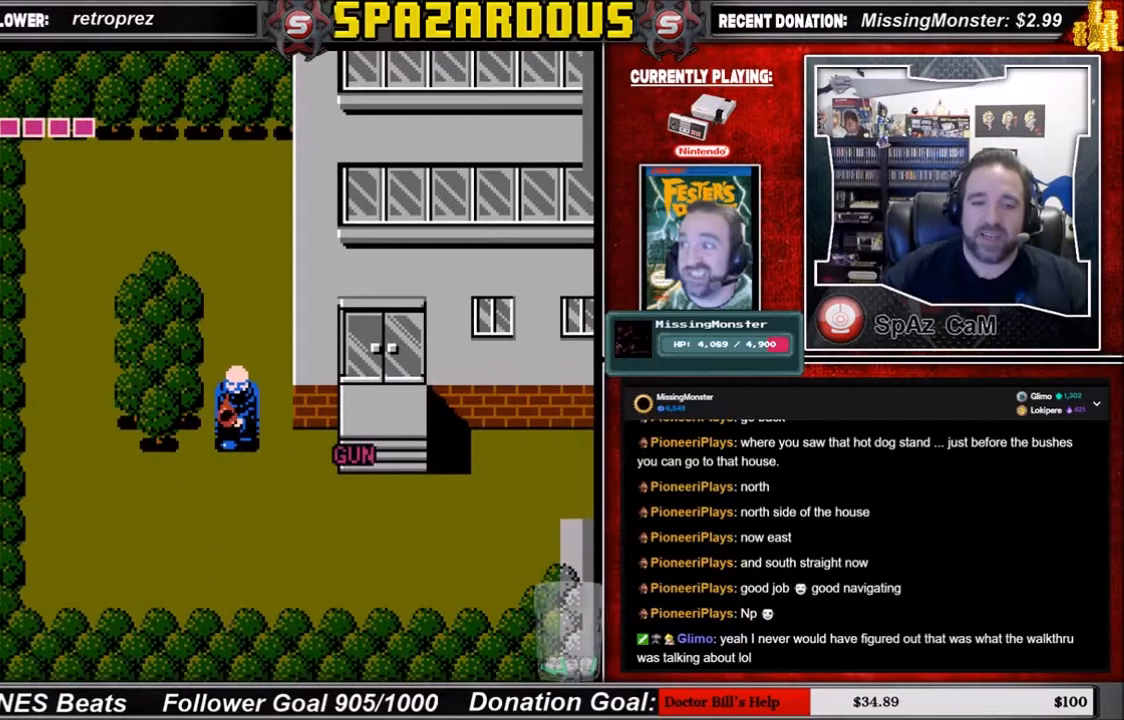
{"buttons": [], "events": []}
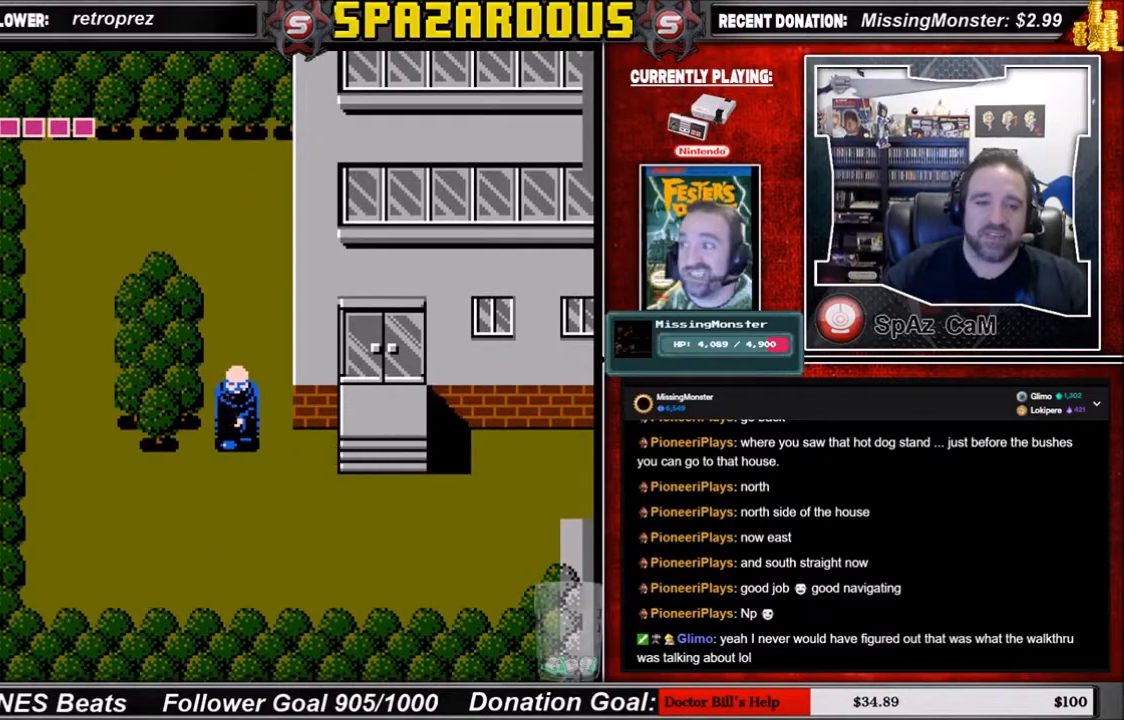
{"buttons": ["DPAD_DOWN"], "events": [[400, "DPAD_DOWN", "down"]]}
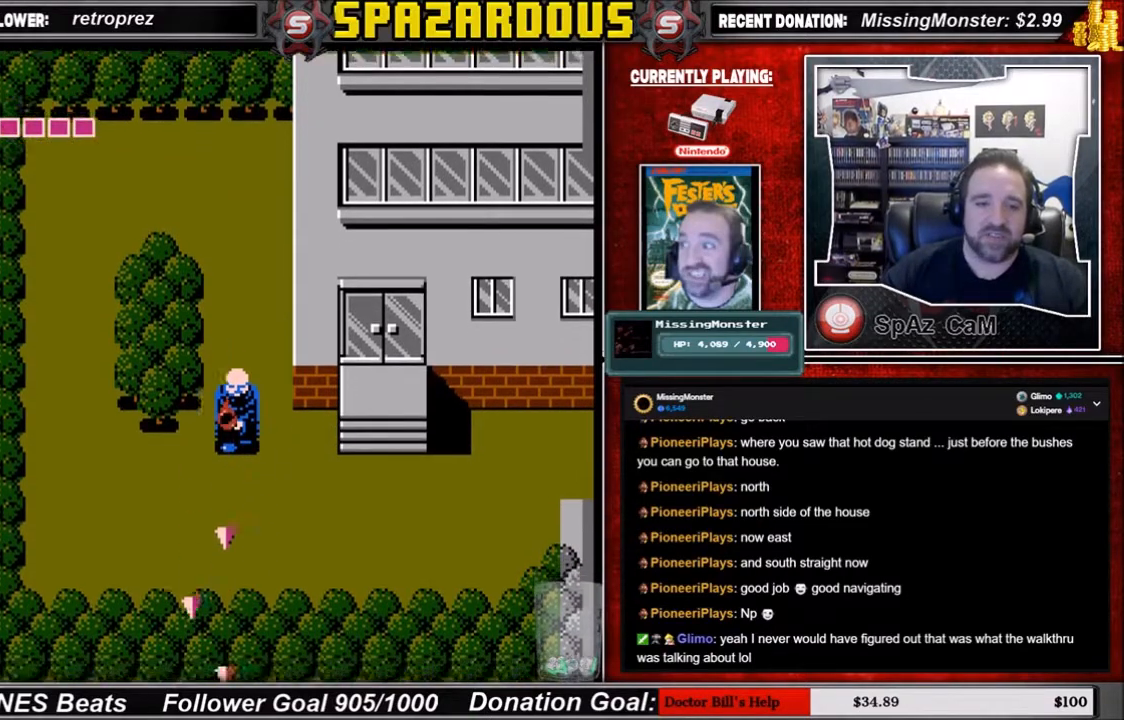
{"buttons": [], "events": [[100, "DPAD_DOWN", "up"]]}
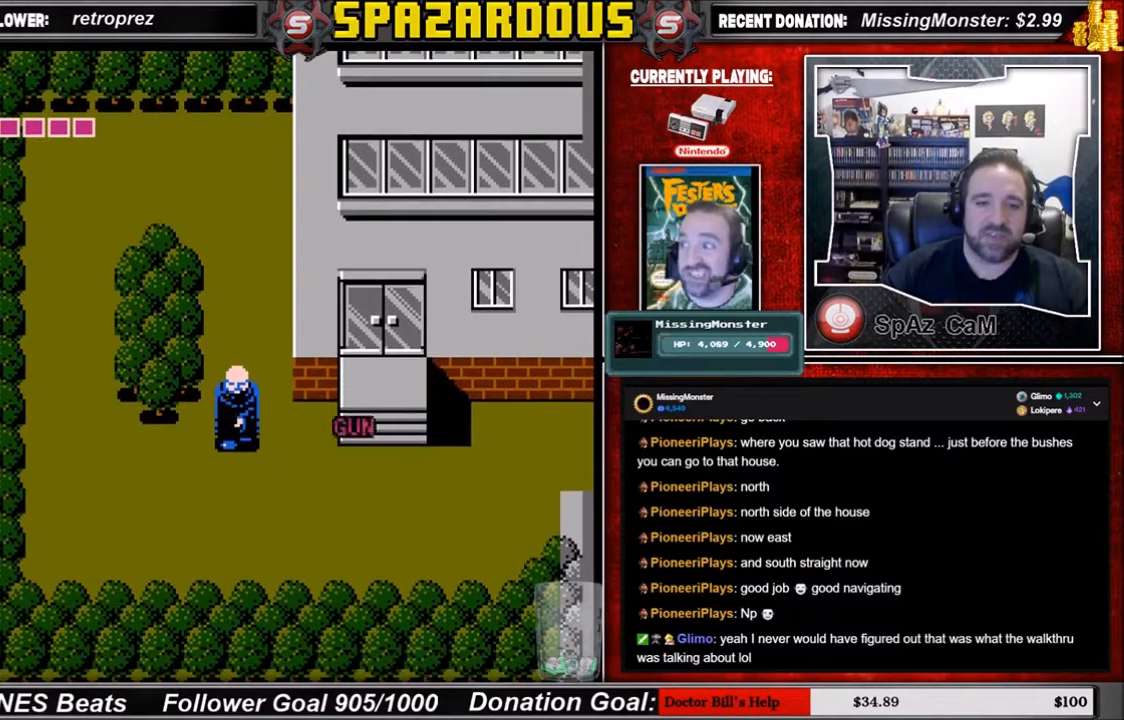
{"buttons": [], "events": []}
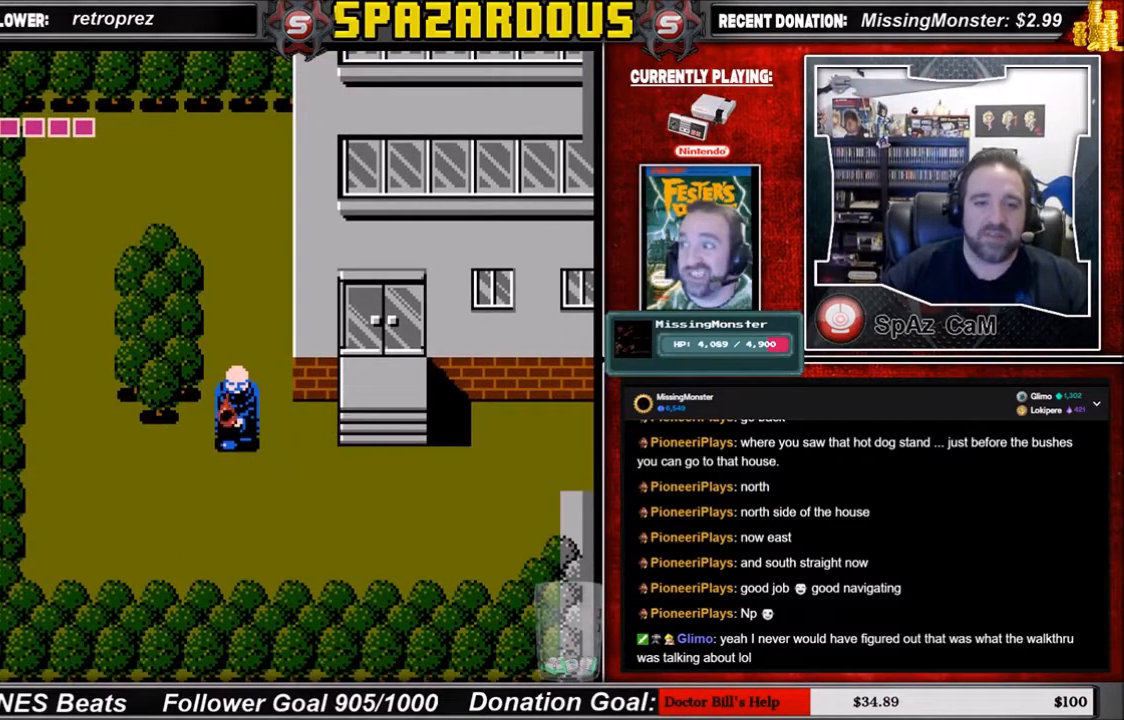
{"buttons": ["DPAD_RIGHT"], "events": [[501, "DPAD_RIGHT", "down"]]}
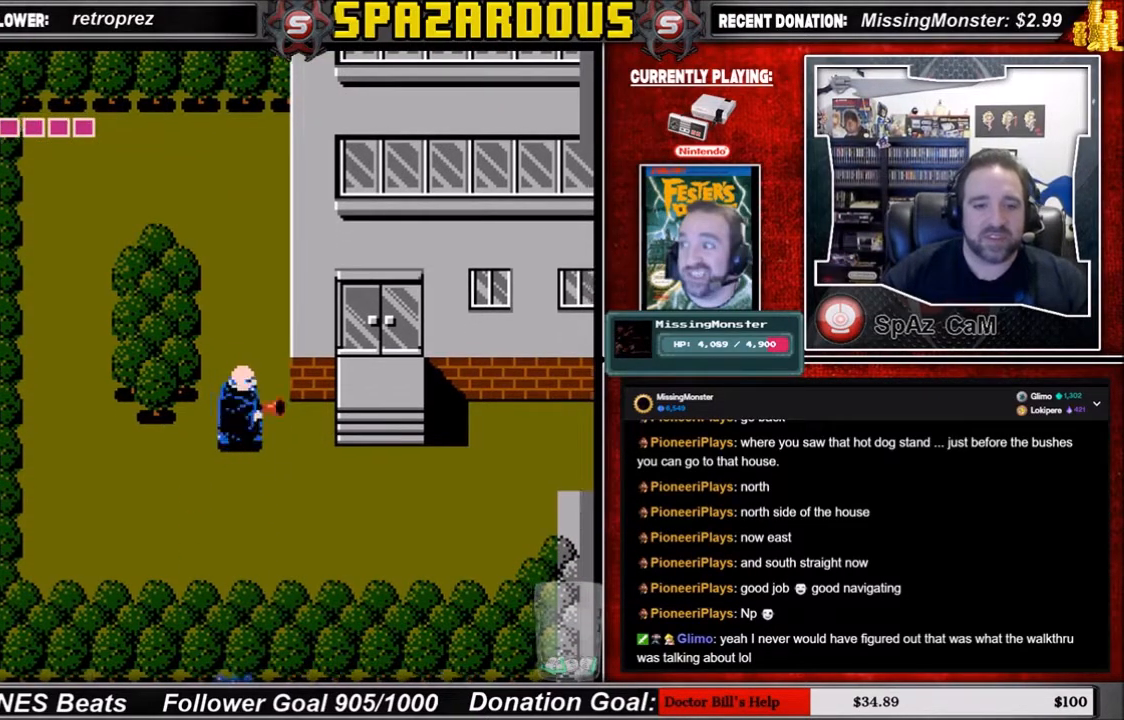
{"buttons": ["DPAD_RIGHT"], "events": [[100, "DPAD_DOWN", "down"], [133, "DPAD_RIGHT", "up"], [333, "DPAD_RIGHT", "down"], [367, "DPAD_DOWN", "up"]]}
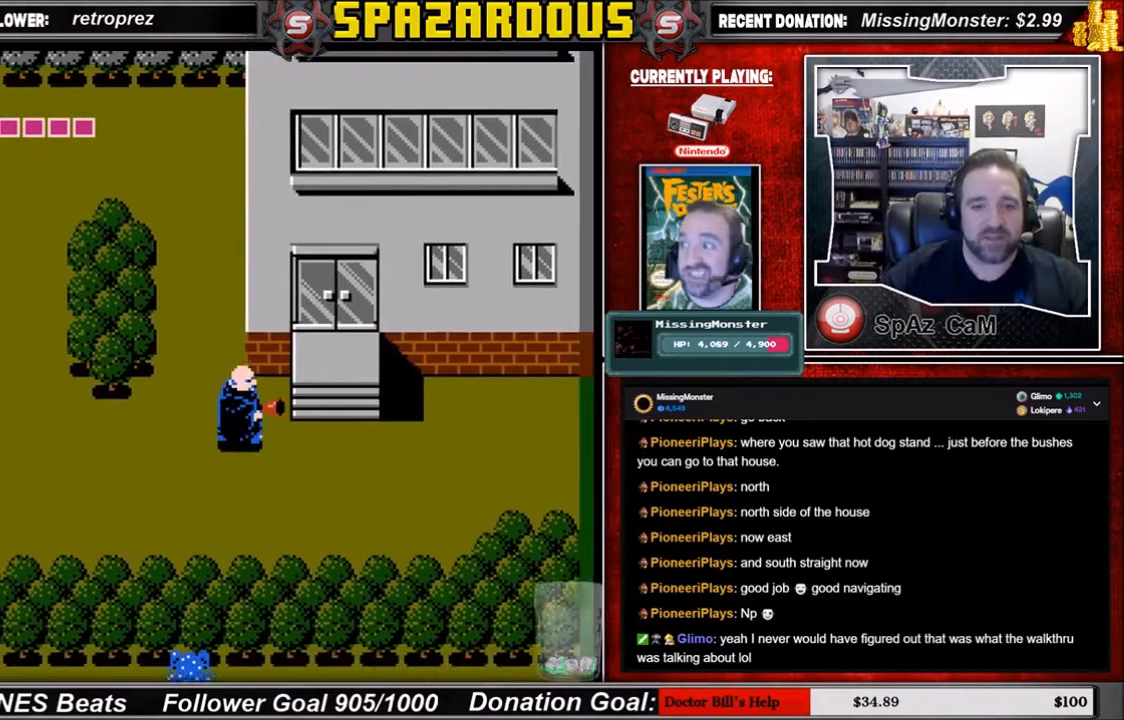
{"buttons": ["DPAD_RIGHT"], "events": []}
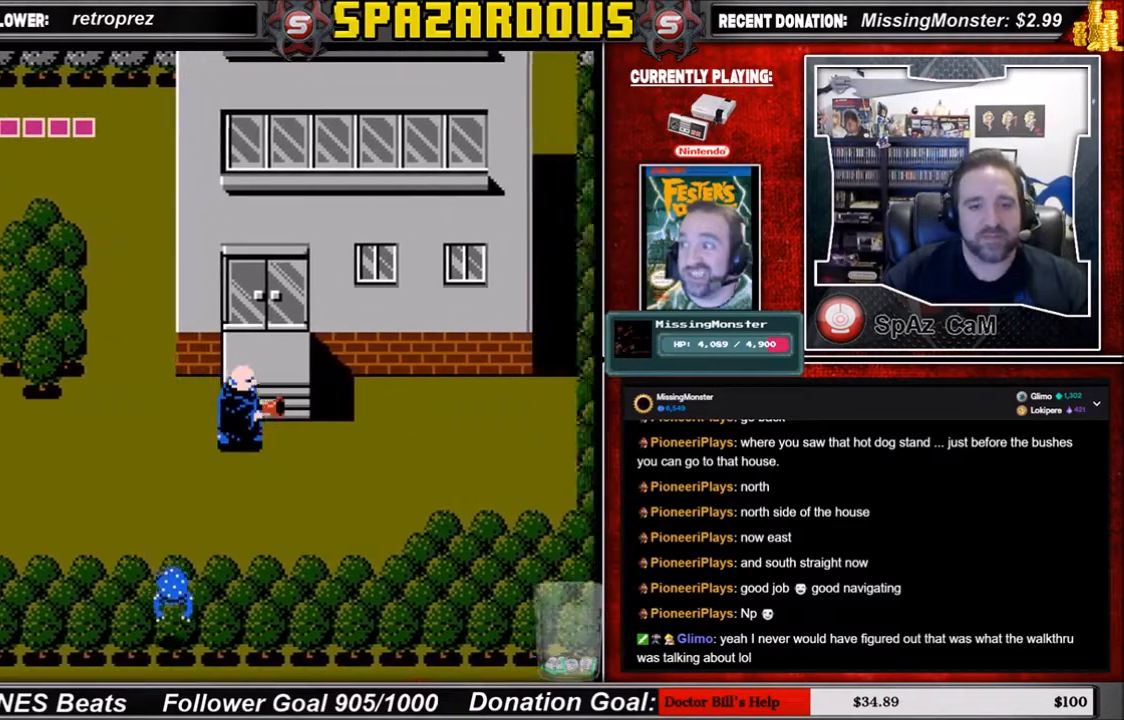
{"buttons": ["DPAD_UP"], "events": [[267, "DPAD_RIGHT", "up"], [300, "DPAD_UP", "down"]]}
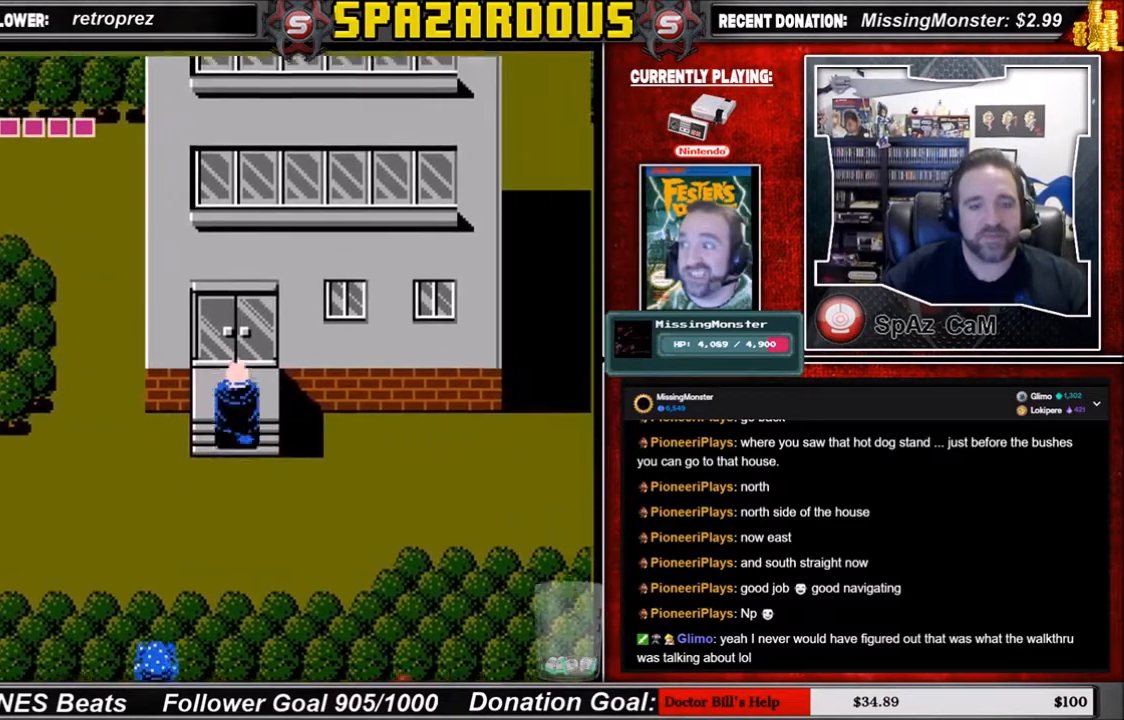
{"buttons": ["DPAD_UP"], "events": []}
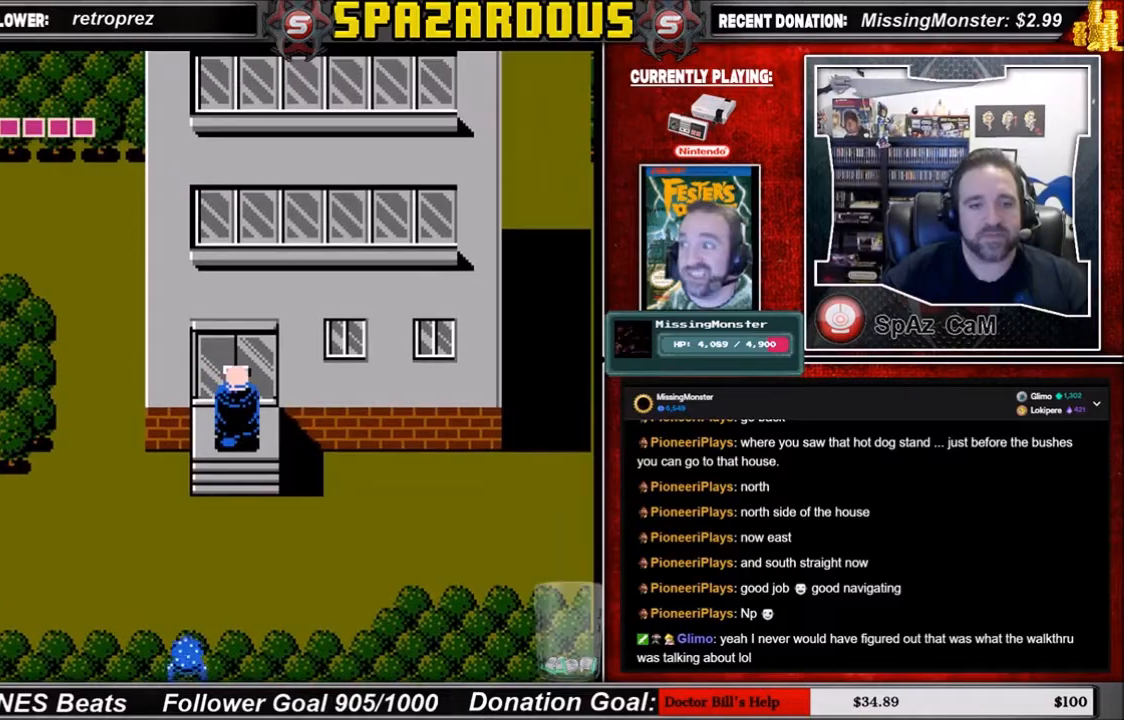
{"buttons": [], "events": [[167, "A", "down"], [200, "DPAD_UP", "up"], [334, "A", "up"]]}
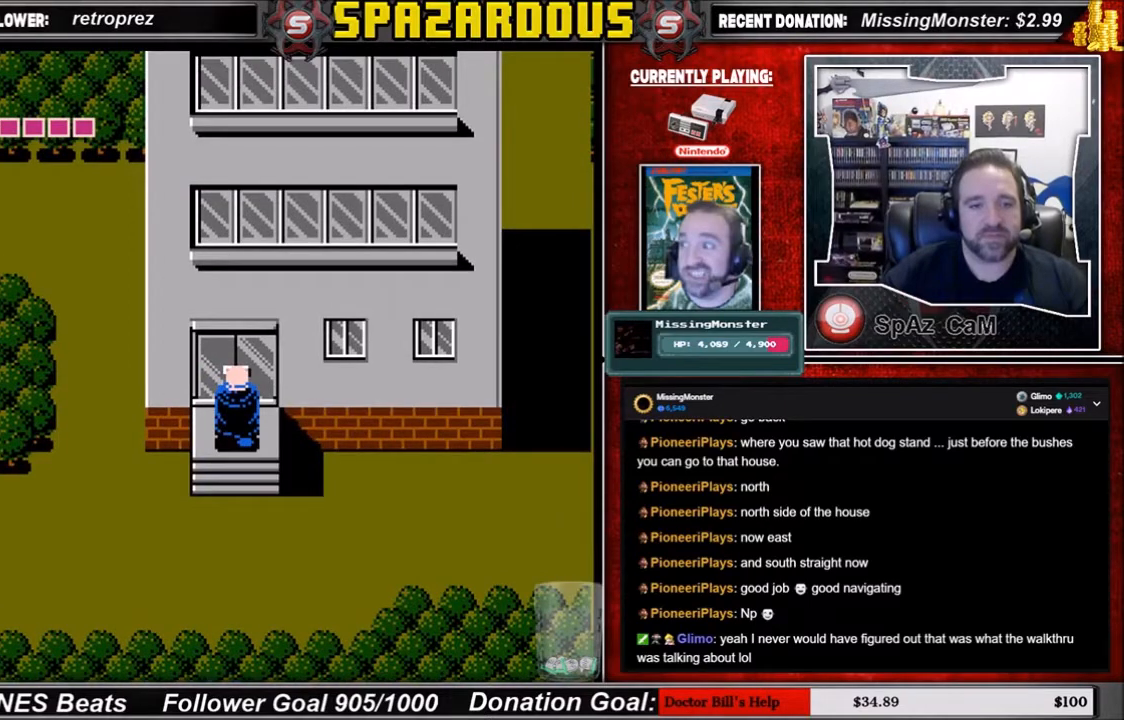
{"buttons": [], "events": [[167, "A", "down"], [333, "A", "up"]]}
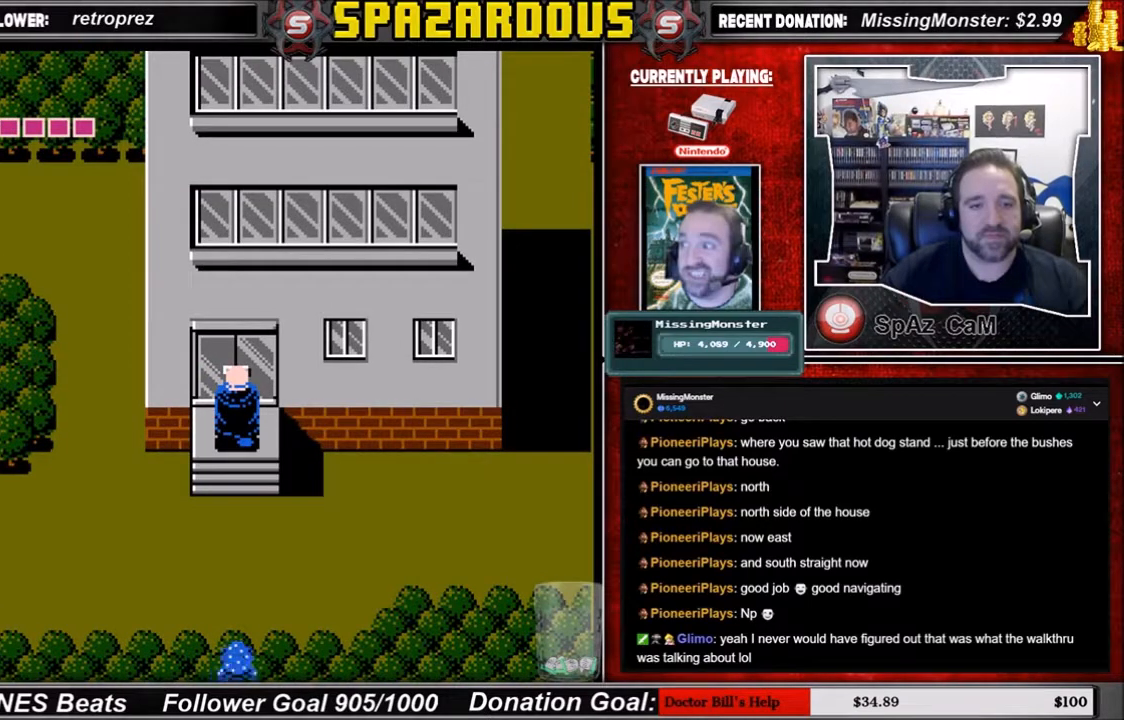
{"buttons": [], "events": [[67, "START", "down"], [301, "START", "up"]]}
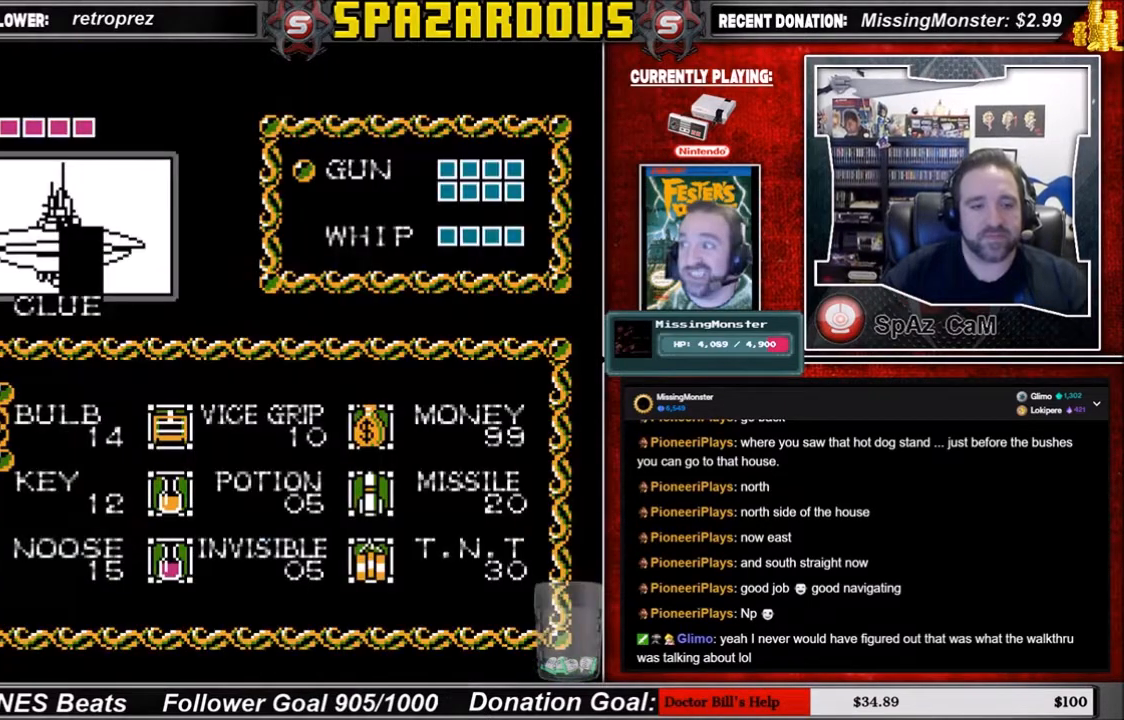
{"buttons": [], "events": [[367, "DPAD_DOWN", "down"], [500, "DPAD_DOWN", "up"]]}
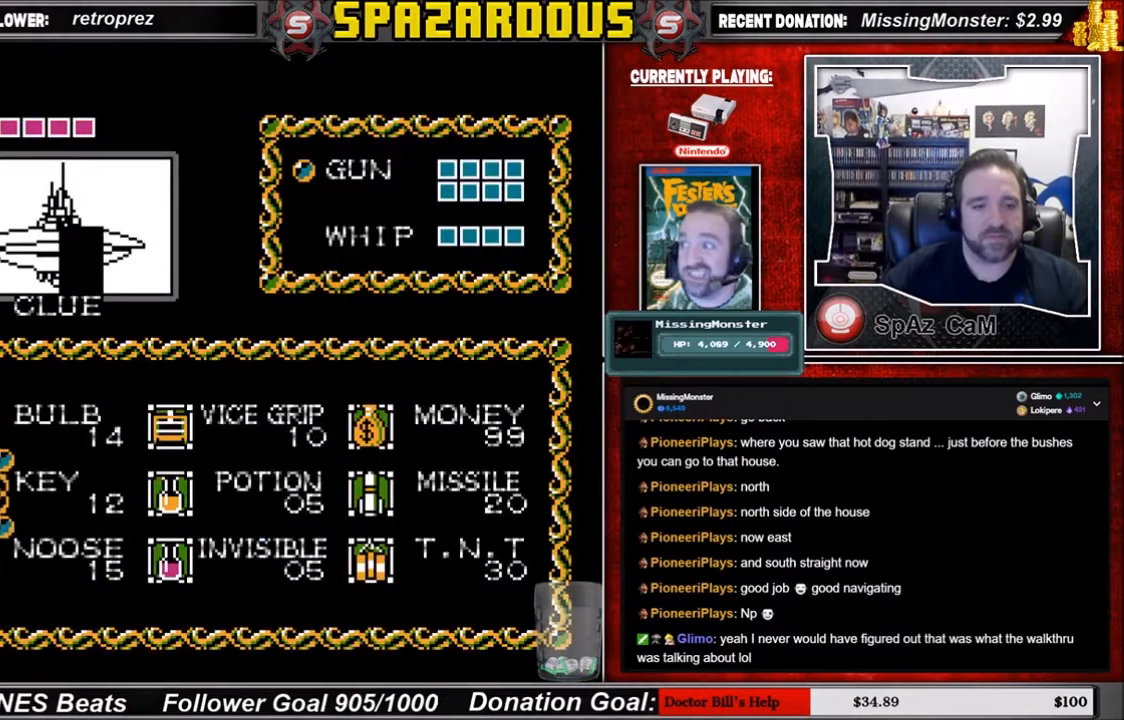
{"buttons": [], "events": [[67, "START", "down"], [200, "START", "up"]]}
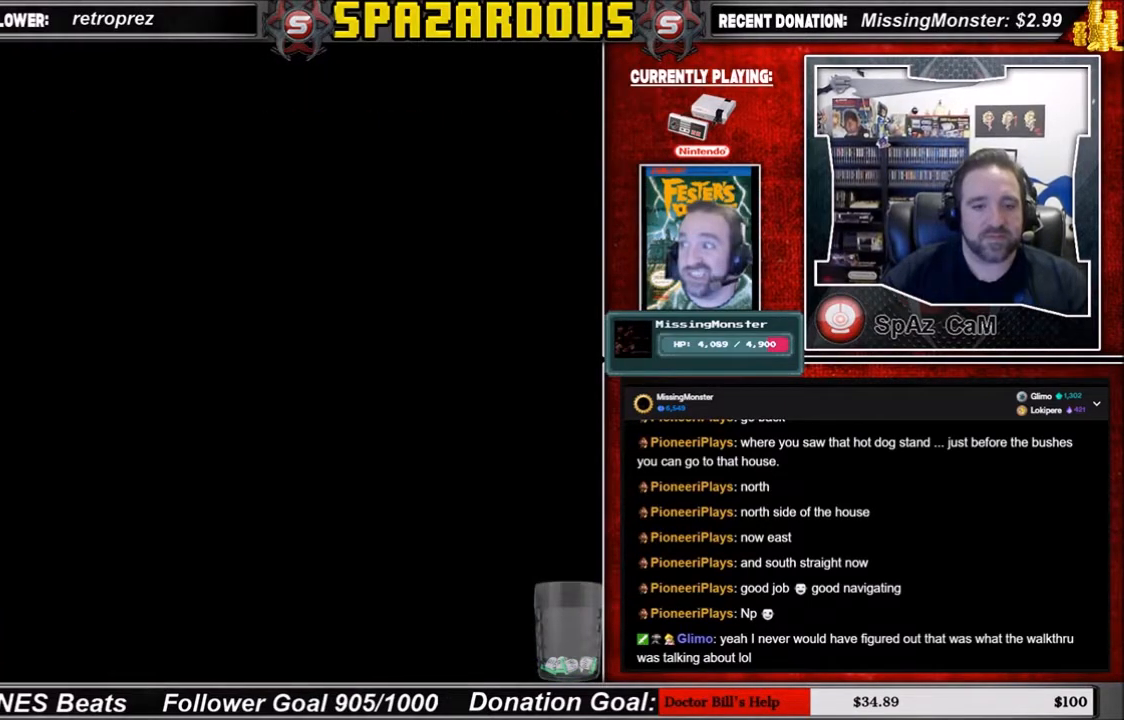
{"buttons": ["A", "DPAD_UP"], "events": [[233, "DPAD_UP", "down"], [500, "A", "down"]]}
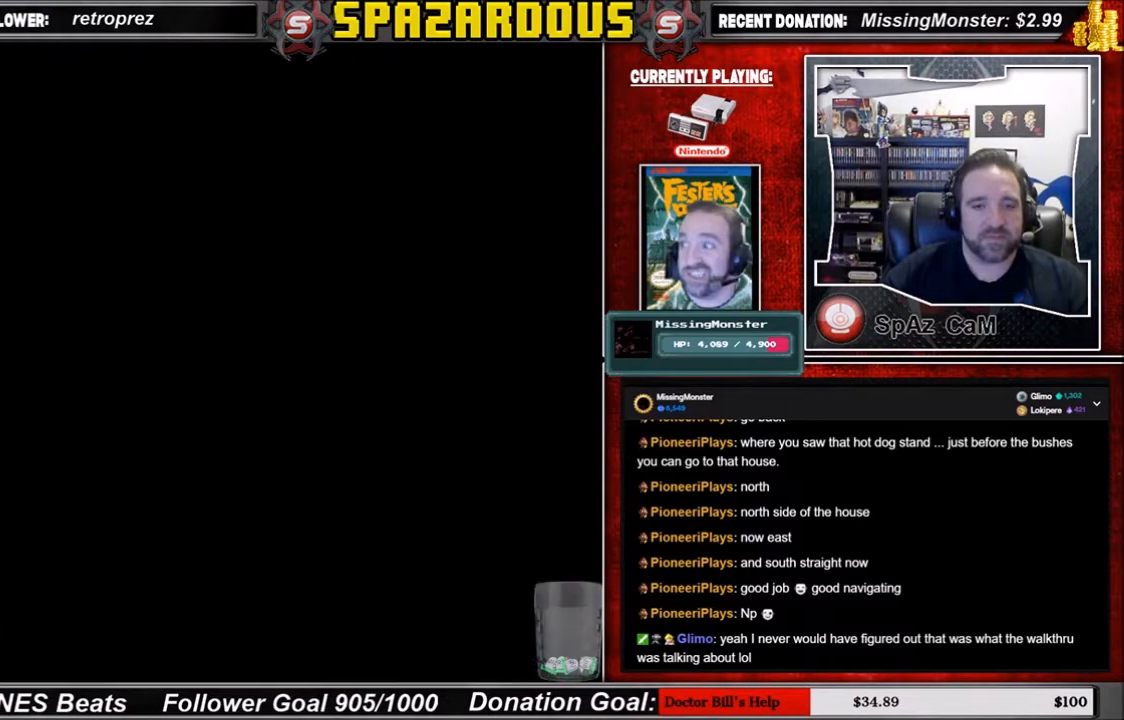
{"buttons": [], "events": [[134, "A", "up"], [167, "DPAD_UP", "up"]]}